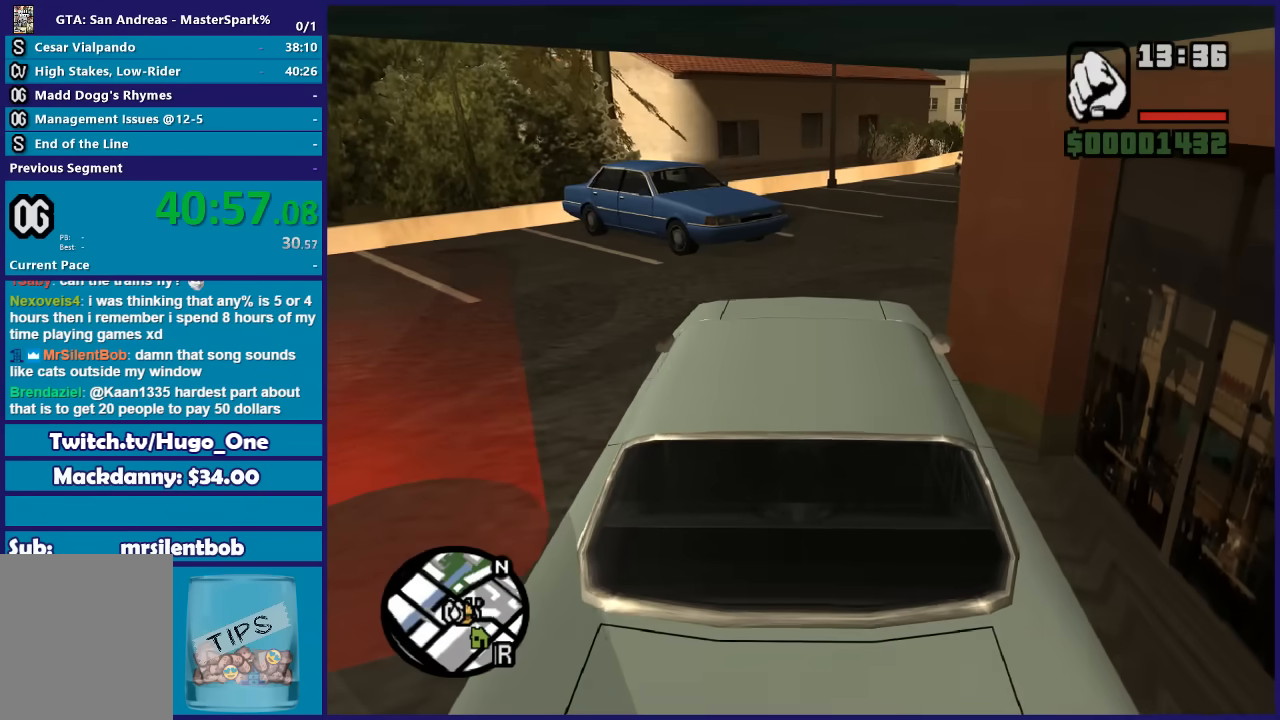
Gameplay with a controller (Xbox layout); each line is a JSON object with the inputs held at the frame after it. "button_events" lists button changes between this image and that frame as [ms after this image, input, new state], when the widget could be followed in between (sticks are given only as held states). This document gives stick clicks only as held states, not as events.
{"buttons": ["Y"], "left_stick": "left", "right_stick": "center", "button_events": [[67, "Y", "down"], [167, "L2", "up"], [201, "Y", "up"], [267, "Y", "down"]]}
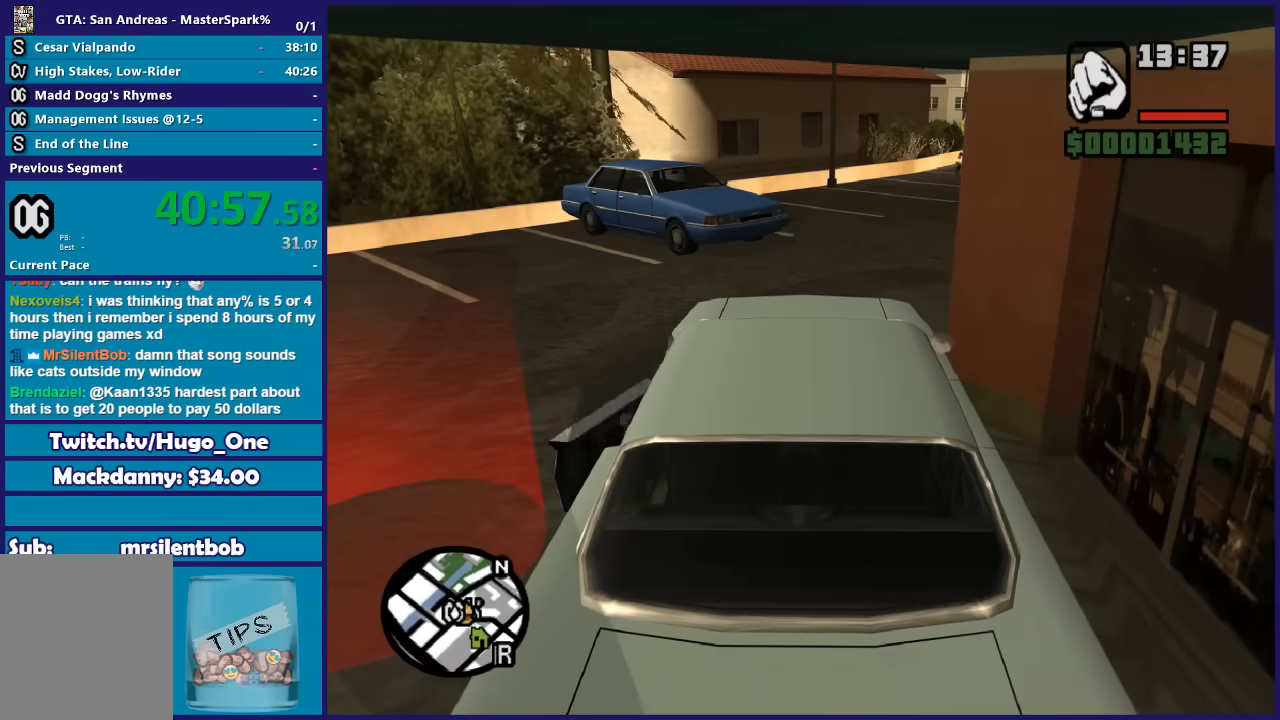
{"buttons": ["A"], "left_stick": "left", "right_stick": "center", "button_events": [[100, "Y", "up"], [233, "A", "down"], [367, "A", "up"], [467, "A", "down"]]}
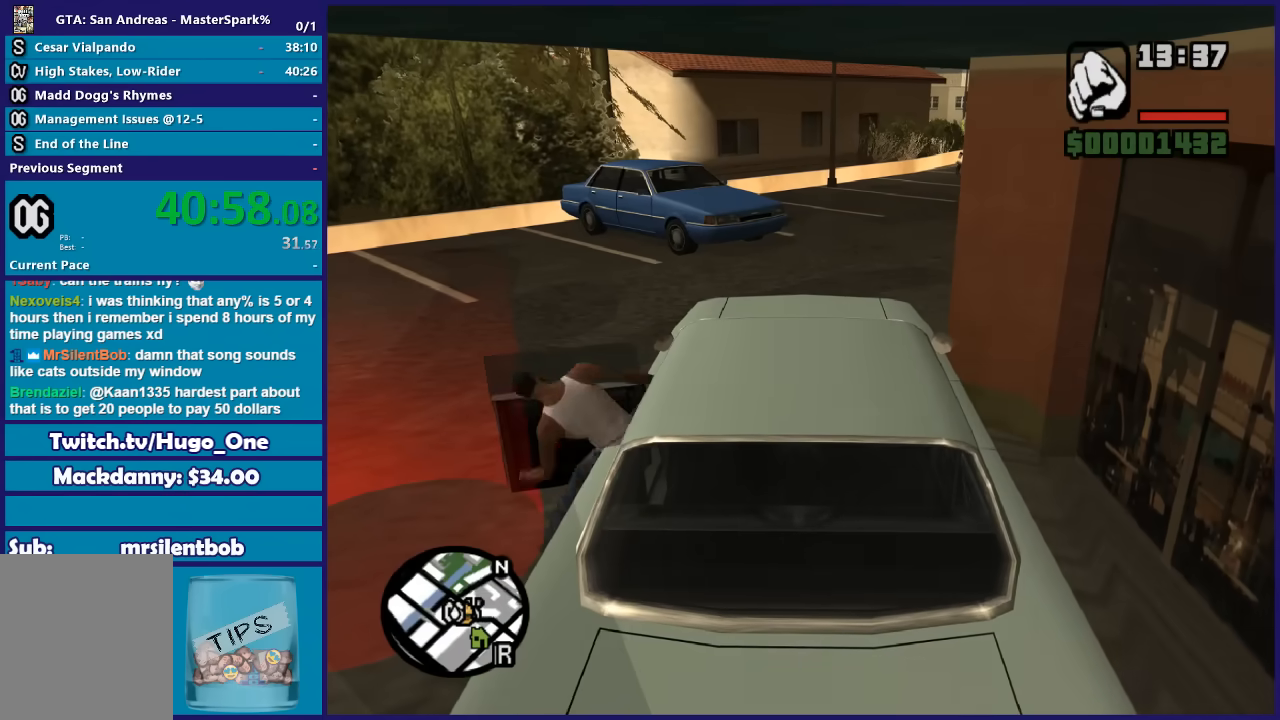
{"buttons": [], "left_stick": "left", "right_stick": "center", "button_events": [[67, "A", "up"], [134, "A", "down"], [267, "A", "up"], [334, "A", "down"], [467, "A", "up"]]}
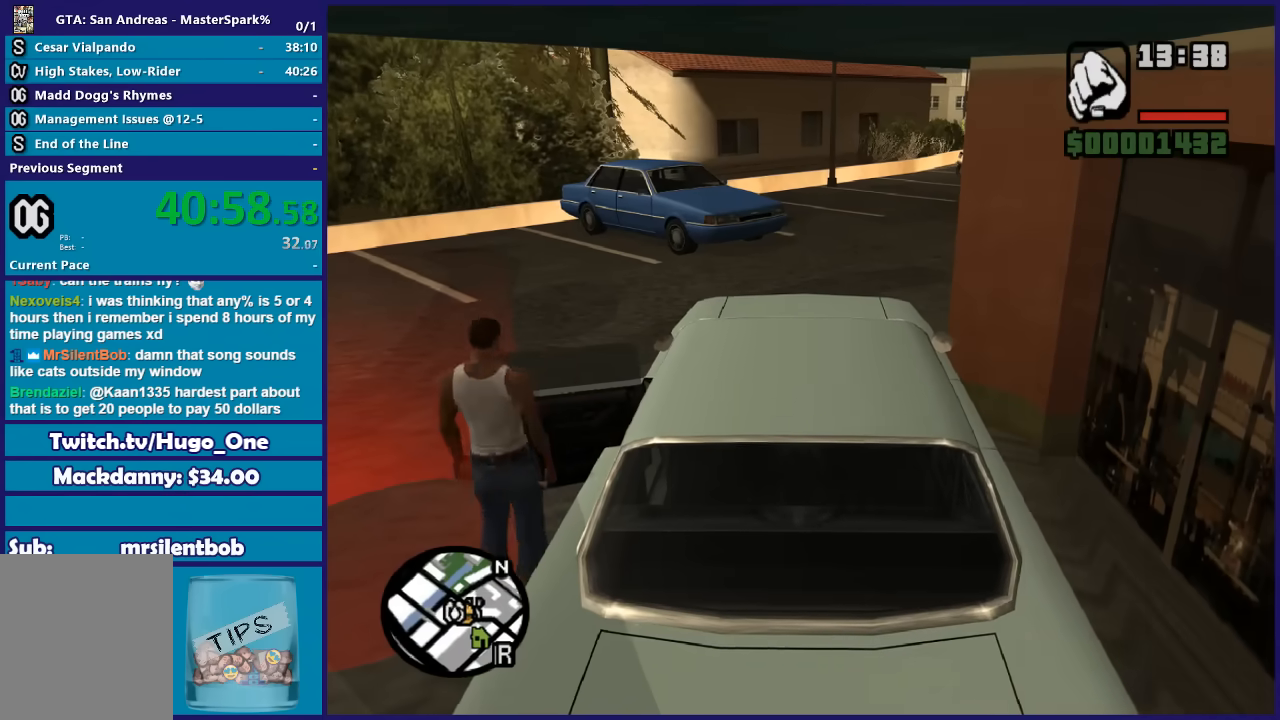
{"buttons": ["A"], "left_stick": "center", "right_stick": "center", "button_events": [[33, "A", "down"], [167, "A", "up"], [233, "A", "down"], [367, "A", "up"], [434, "A", "down"]]}
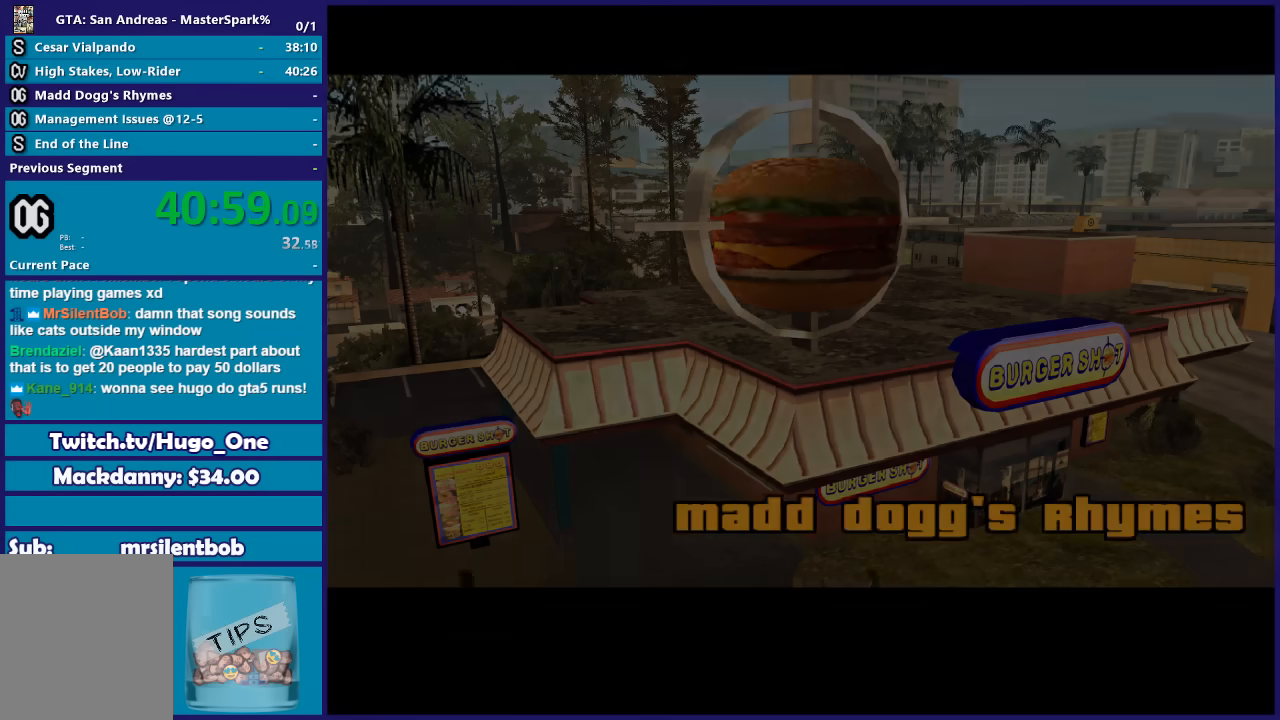
{"buttons": [], "left_stick": "center", "right_stick": "center", "button_events": [[34, "A", "up"], [134, "A", "down"], [234, "A", "up"], [334, "A", "down"], [434, "A", "up"]]}
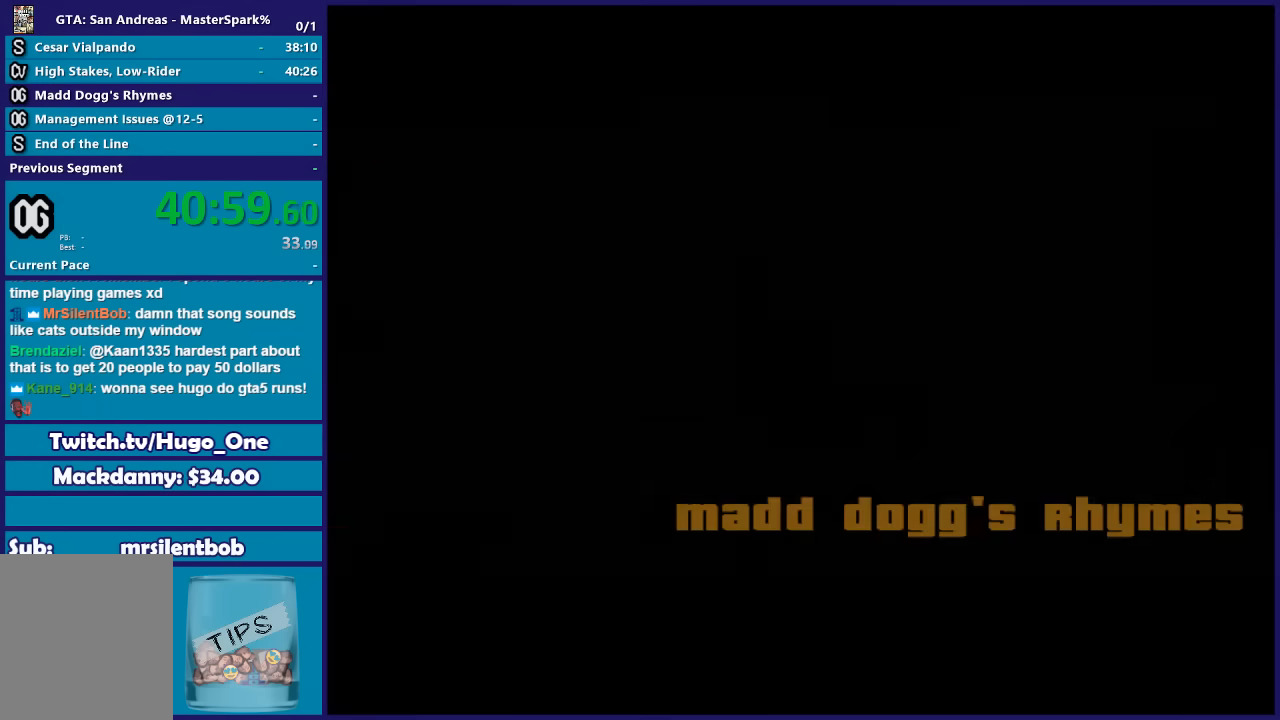
{"buttons": [], "left_stick": "center", "right_stick": "center", "button_events": [[33, "A", "down"], [133, "A", "up"], [233, "A", "down"], [334, "A", "up"]]}
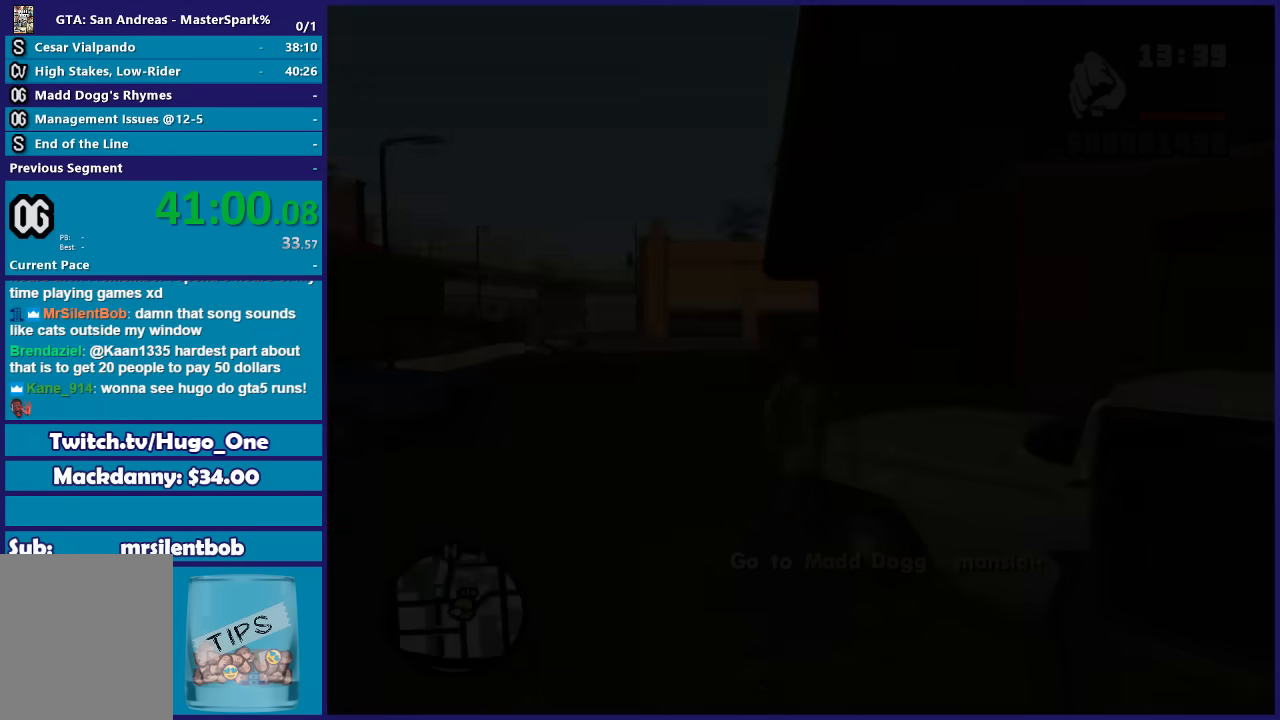
{"buttons": ["A"], "left_stick": "down", "right_stick": "center", "button_events": [[67, "A", "down"], [167, "A", "up"], [267, "A", "down"], [367, "A", "up"], [468, "A", "down"]]}
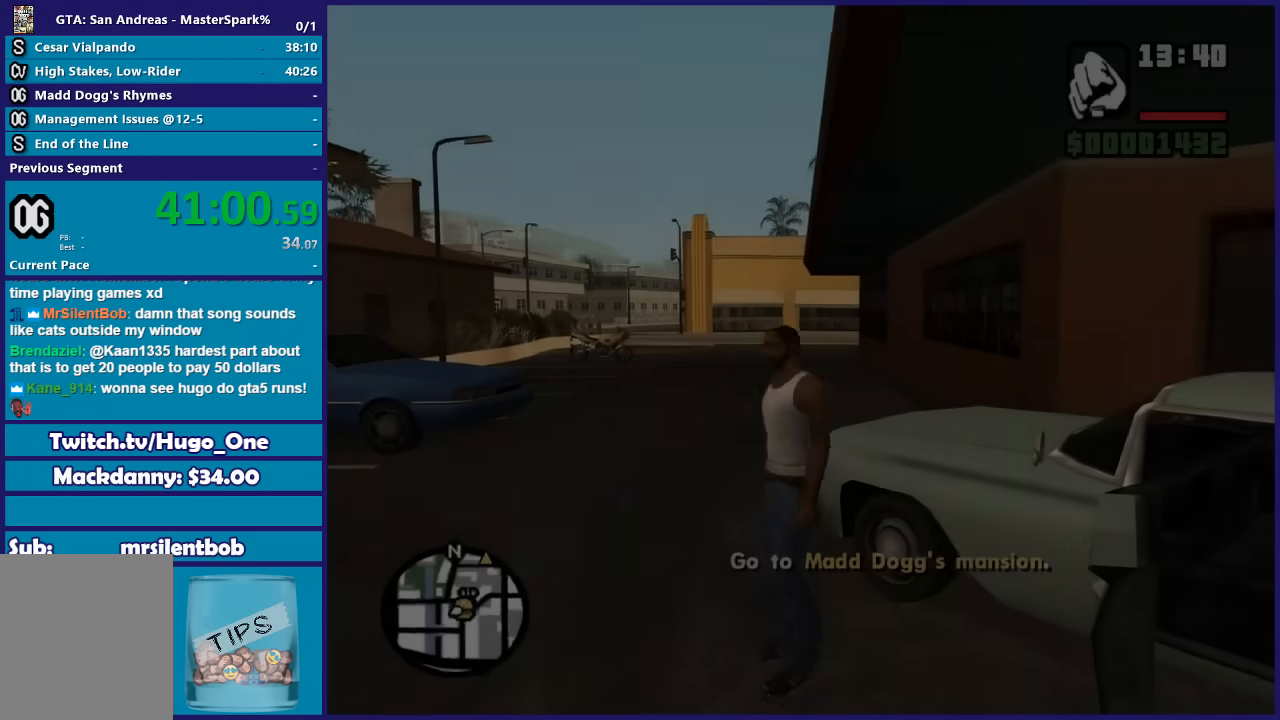
{"buttons": [], "left_stick": "down-right", "right_stick": "center", "button_events": [[67, "A", "up"], [167, "A", "down"], [300, "A", "up"], [367, "A", "down"], [500, "A", "up"]]}
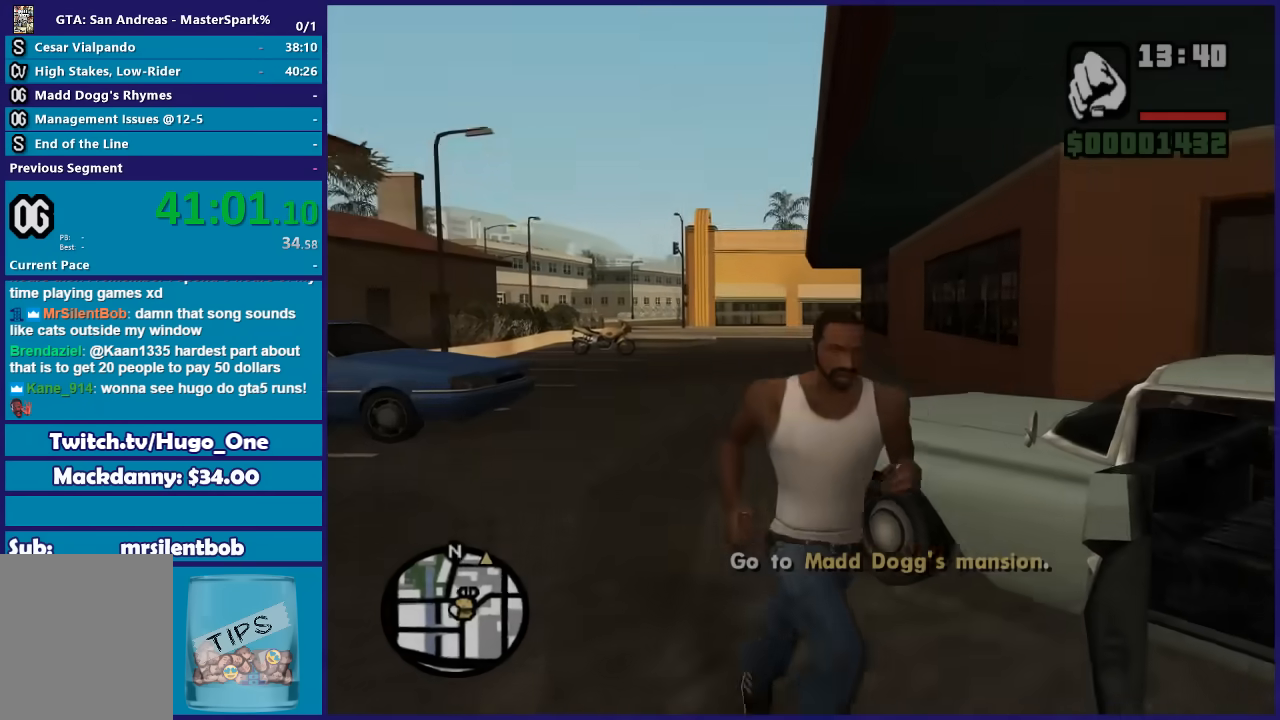
{"buttons": [], "left_stick": "center", "right_stick": "center", "button_events": [[167, "Y", "down"], [301, "Y", "up"], [401, "Y", "down"], [501, "Y", "up"]]}
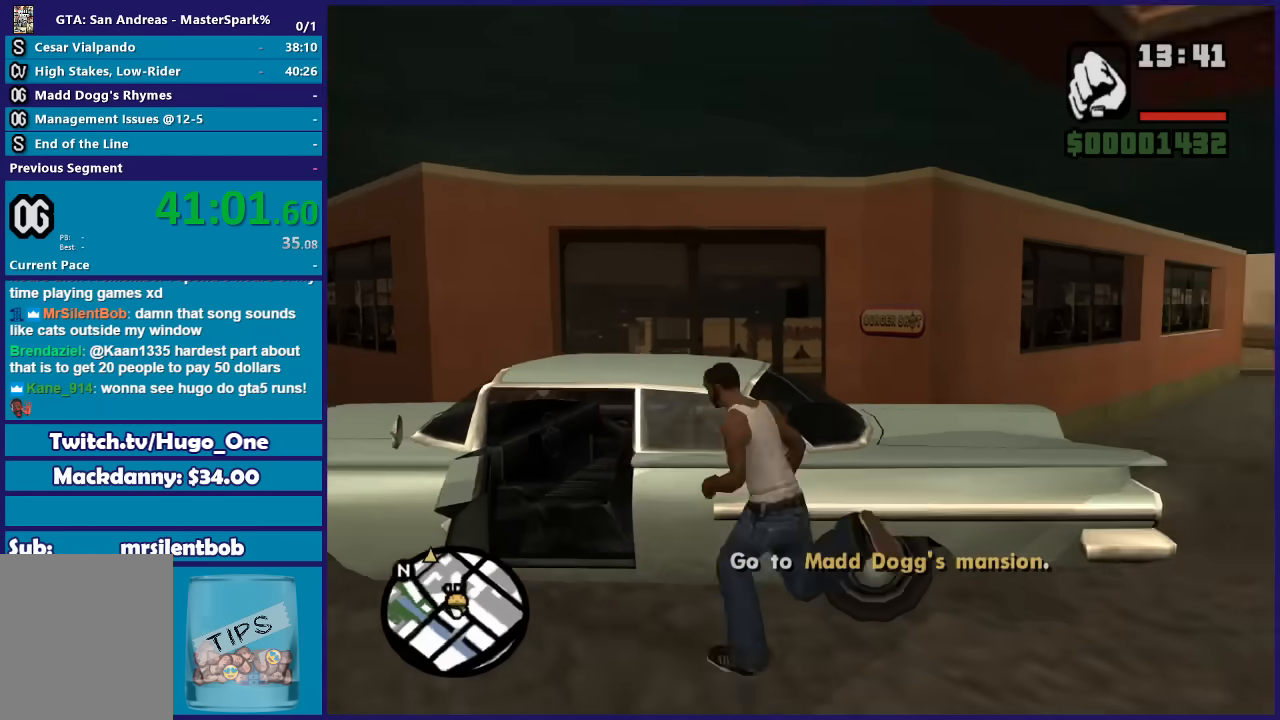
{"buttons": [], "left_stick": "center", "right_stick": "down-left", "button_events": [[67, "Y", "down"], [167, "Y", "up"]]}
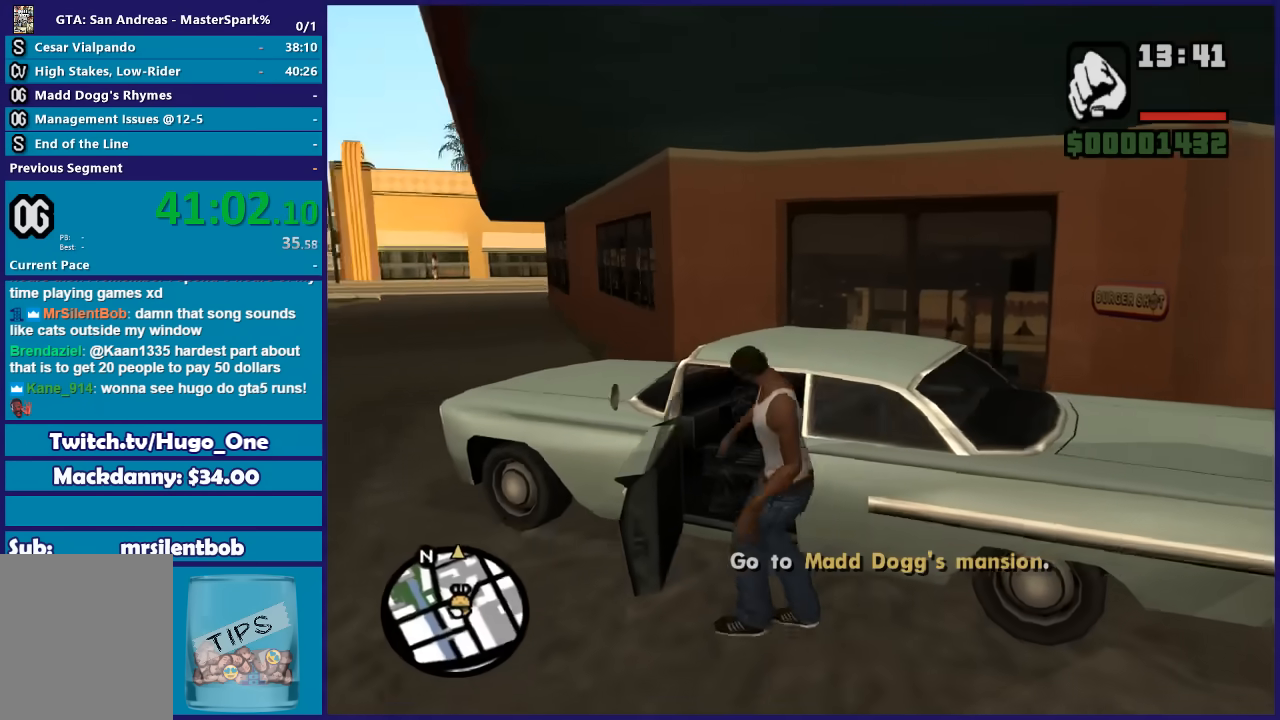
{"buttons": ["R2"], "left_stick": "center", "right_stick": "center", "button_events": [[34, "R2", "down"]]}
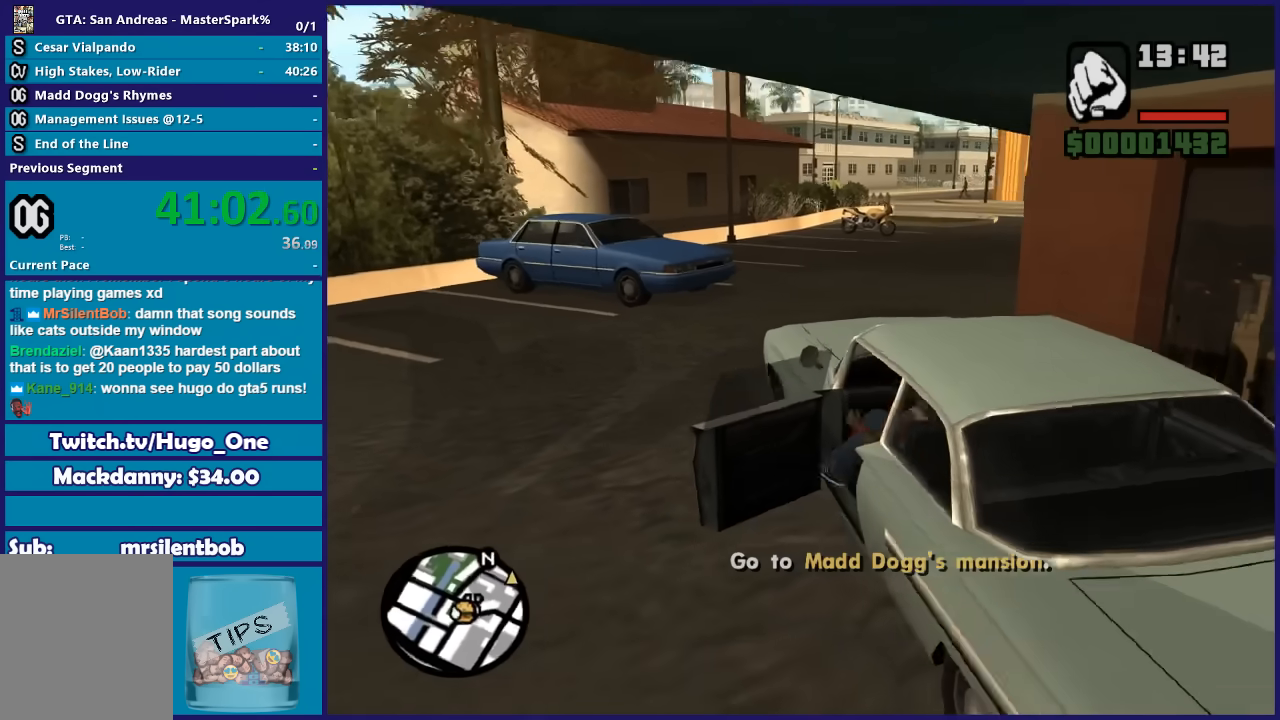
{"buttons": ["R2"], "left_stick": "center", "right_stick": "center", "button_events": []}
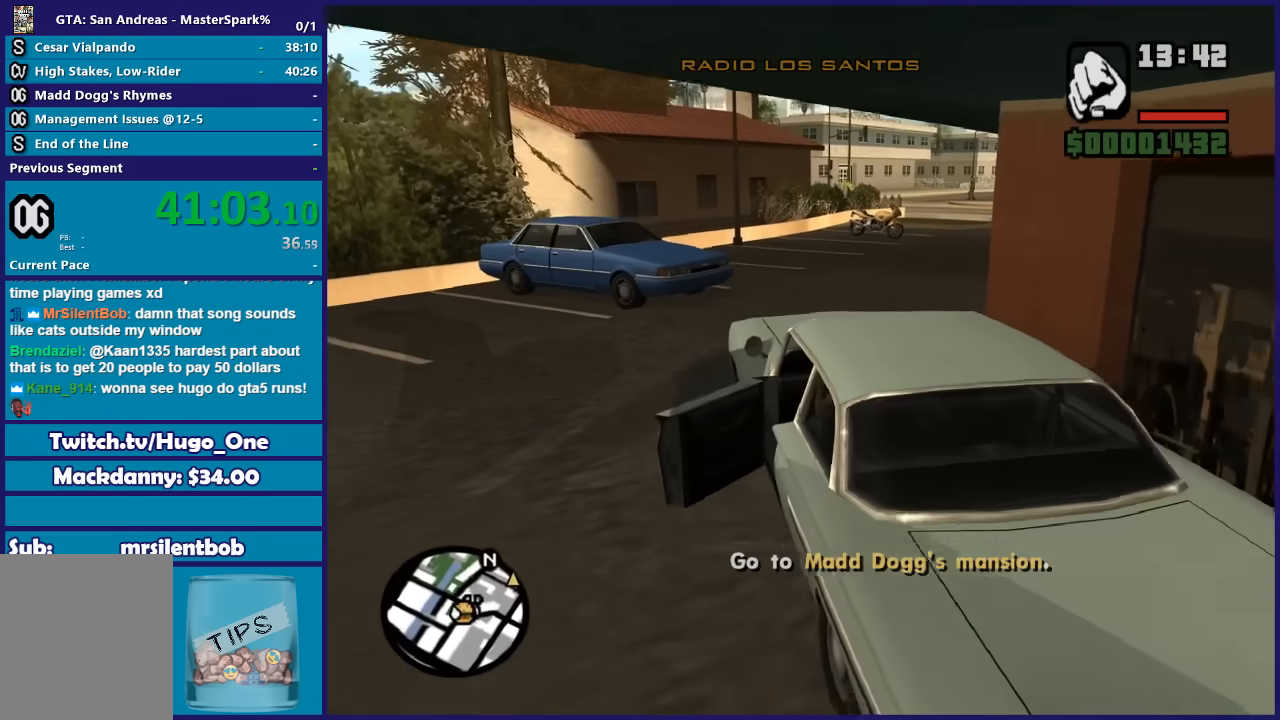
{"buttons": ["R2"], "left_stick": "down-right", "right_stick": "center", "button_events": []}
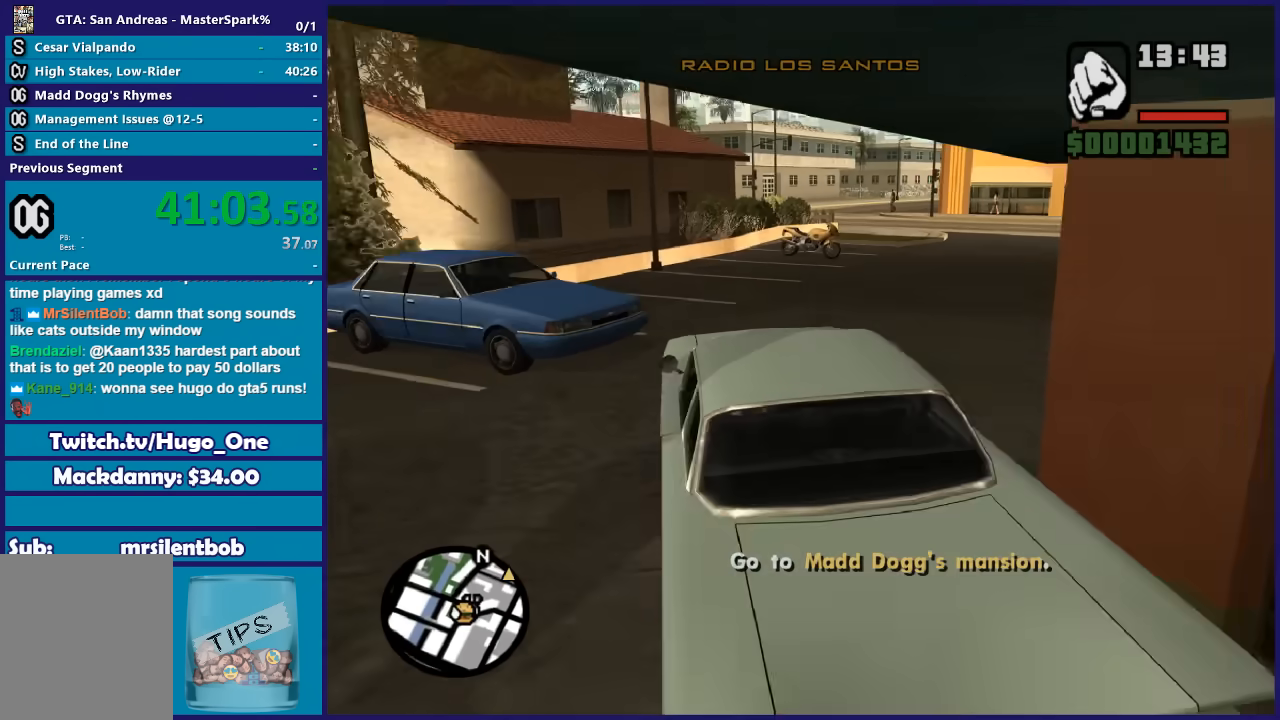
{"buttons": ["R2"], "left_stick": "down-right", "right_stick": "center", "button_events": []}
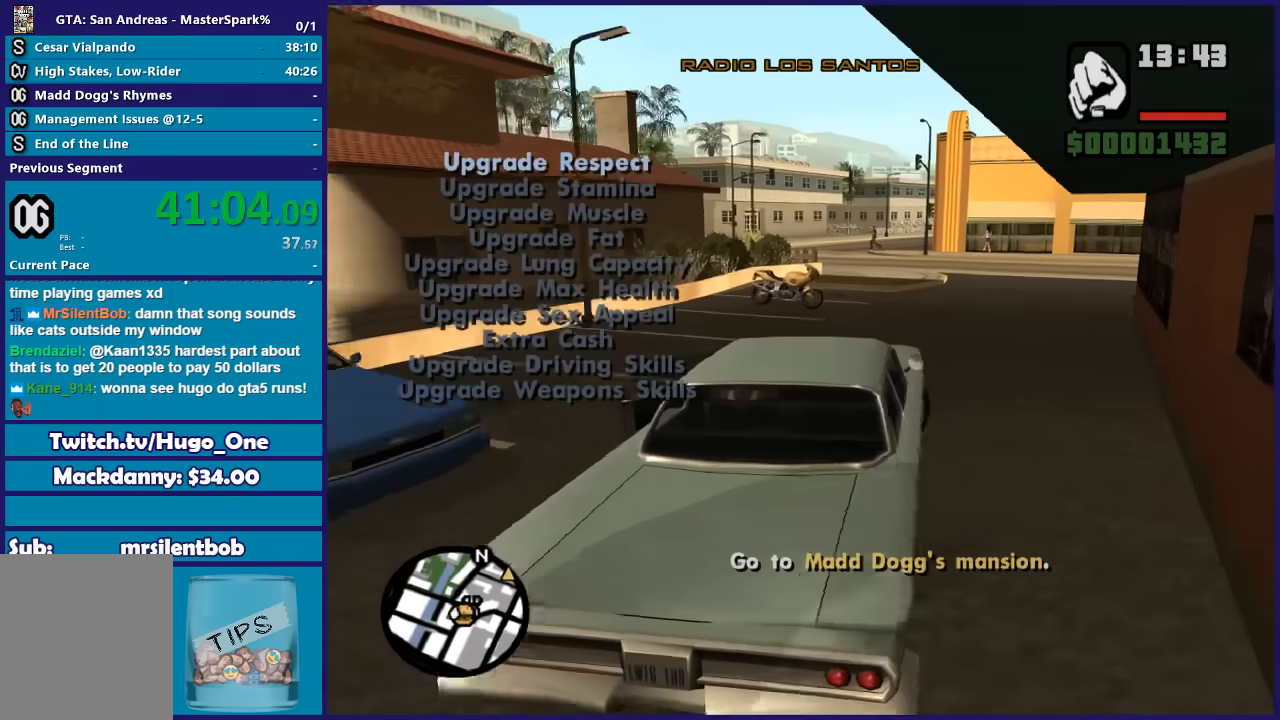
{"buttons": ["L2"], "left_stick": "down-left", "right_stick": "center", "button_events": [[134, "R2", "up"], [234, "L2", "down"], [367, "L2", "up"], [434, "L2", "down"]]}
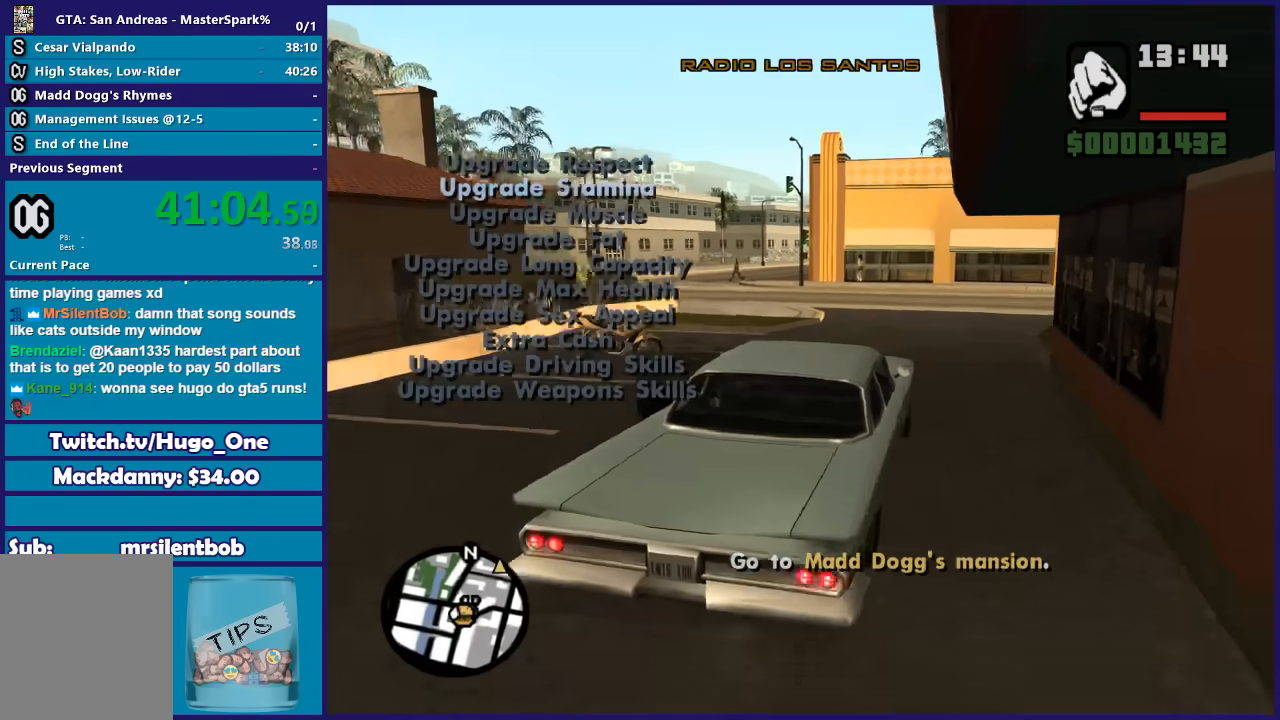
{"buttons": ["Y"], "left_stick": "center", "right_stick": "center", "button_events": [[233, "Y", "down"], [367, "L2", "up"], [400, "Y", "up"], [467, "Y", "down"]]}
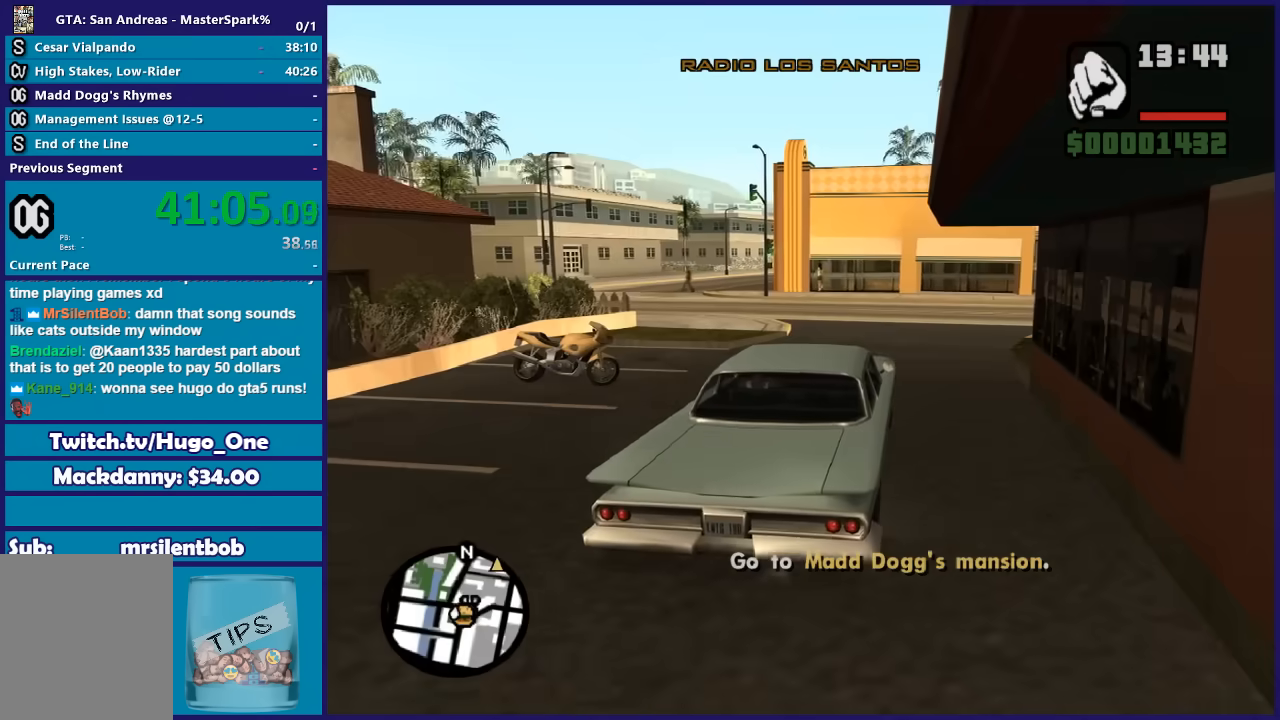
{"buttons": ["A"], "left_stick": "left", "right_stick": "center", "button_events": [[100, "Y", "up"], [434, "A", "down"]]}
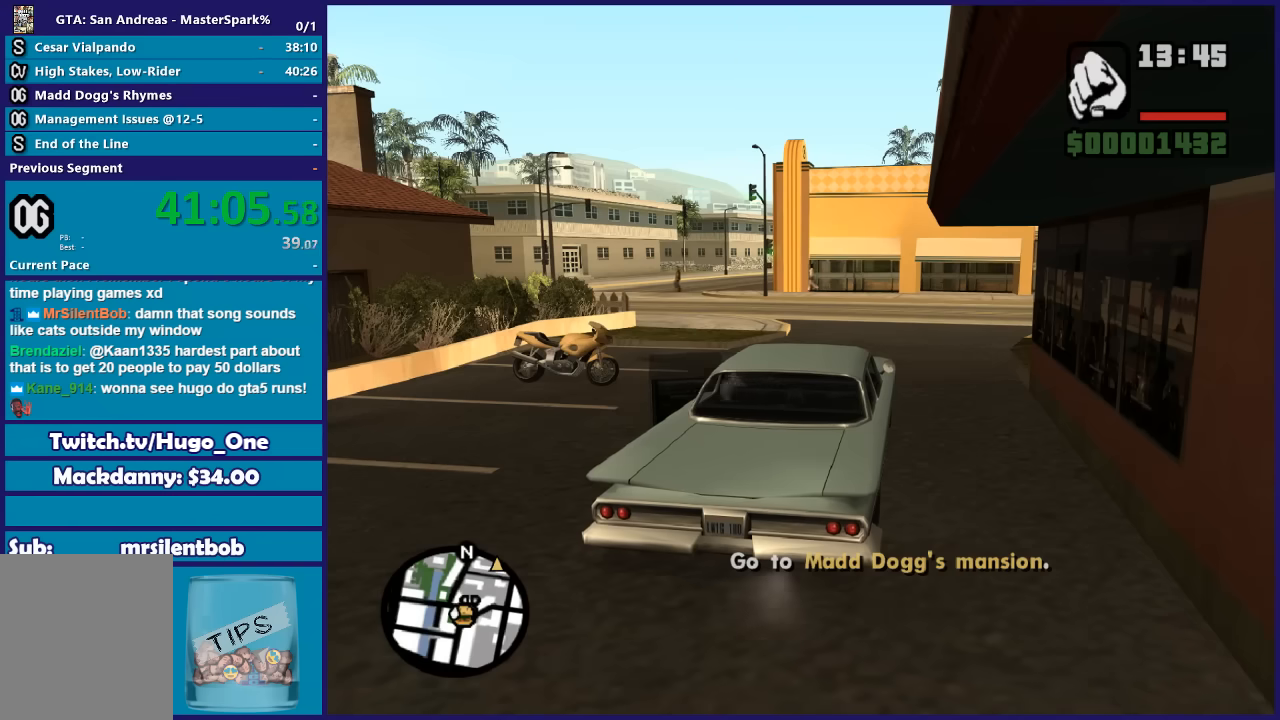
{"buttons": ["A"], "left_stick": "left", "right_stick": "center", "button_events": [[33, "A", "up"], [133, "A", "down"], [233, "A", "up"], [334, "A", "down"], [434, "A", "up"], [500, "A", "down"]]}
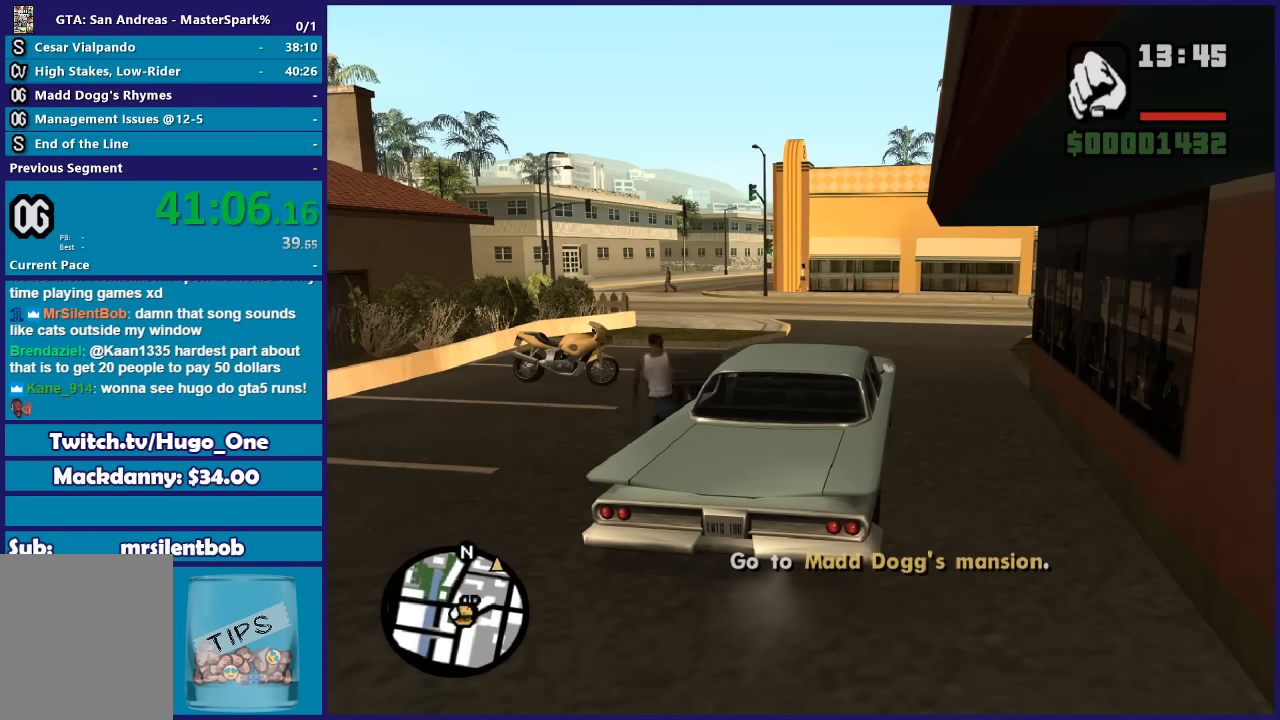
{"buttons": ["A"], "left_stick": "up-left", "right_stick": "center", "button_events": [[100, "A", "up"], [201, "A", "down"], [301, "A", "up"], [367, "A", "down"]]}
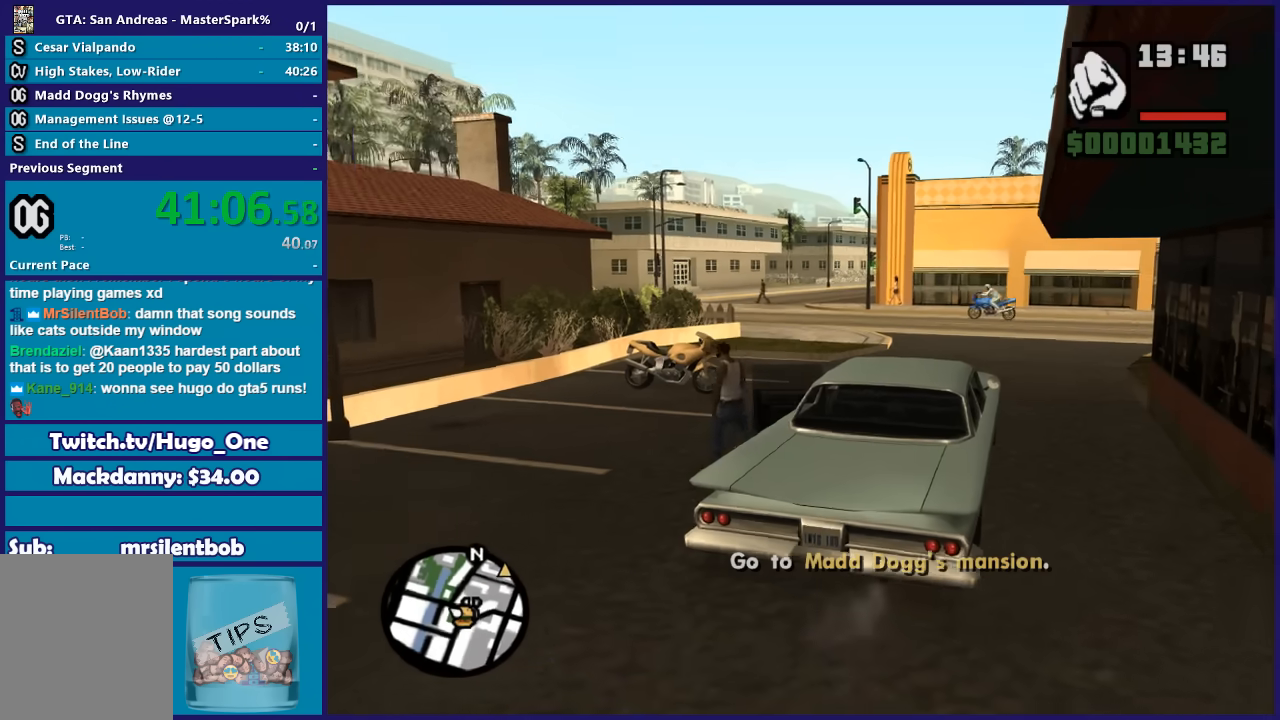
{"buttons": ["Y"], "left_stick": "up", "right_stick": "center", "button_events": [[133, "A", "up"], [434, "Y", "down"]]}
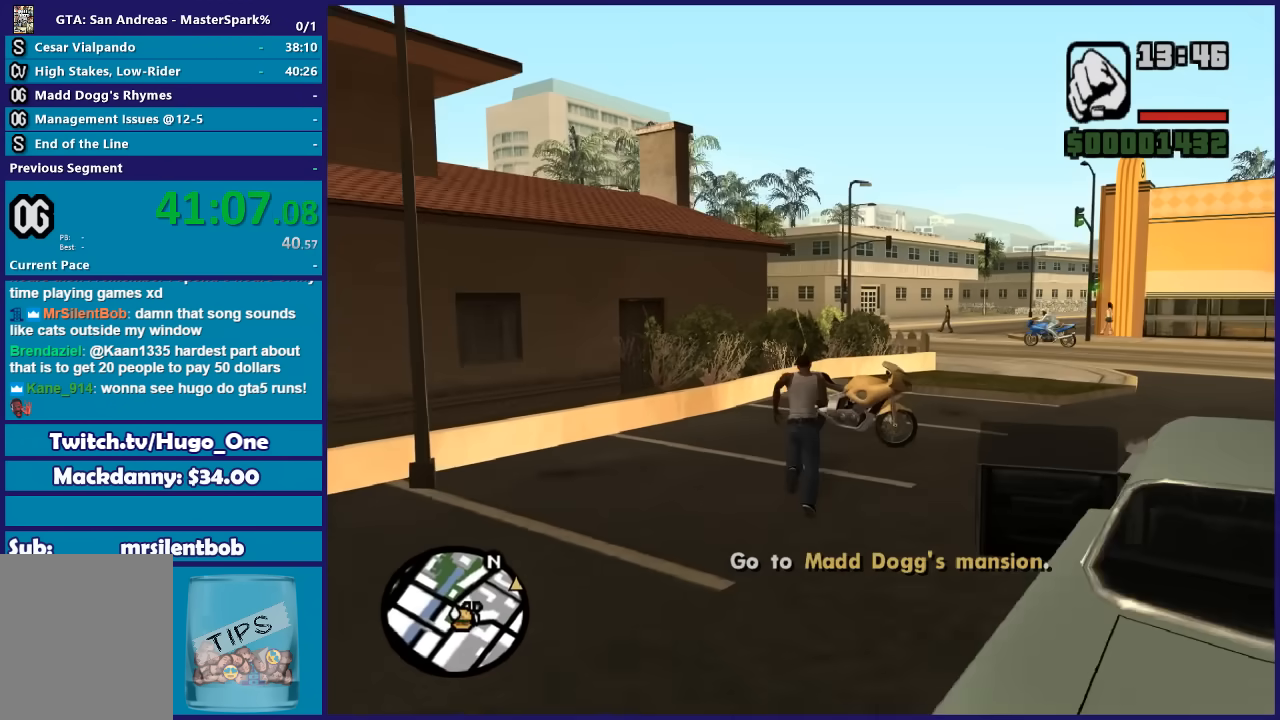
{"buttons": ["Y"], "left_stick": "center", "right_stick": "center", "button_events": [[67, "Y", "up"], [134, "Y", "down"], [234, "Y", "up"], [301, "Y", "down"], [434, "Y", "up"], [501, "Y", "down"]]}
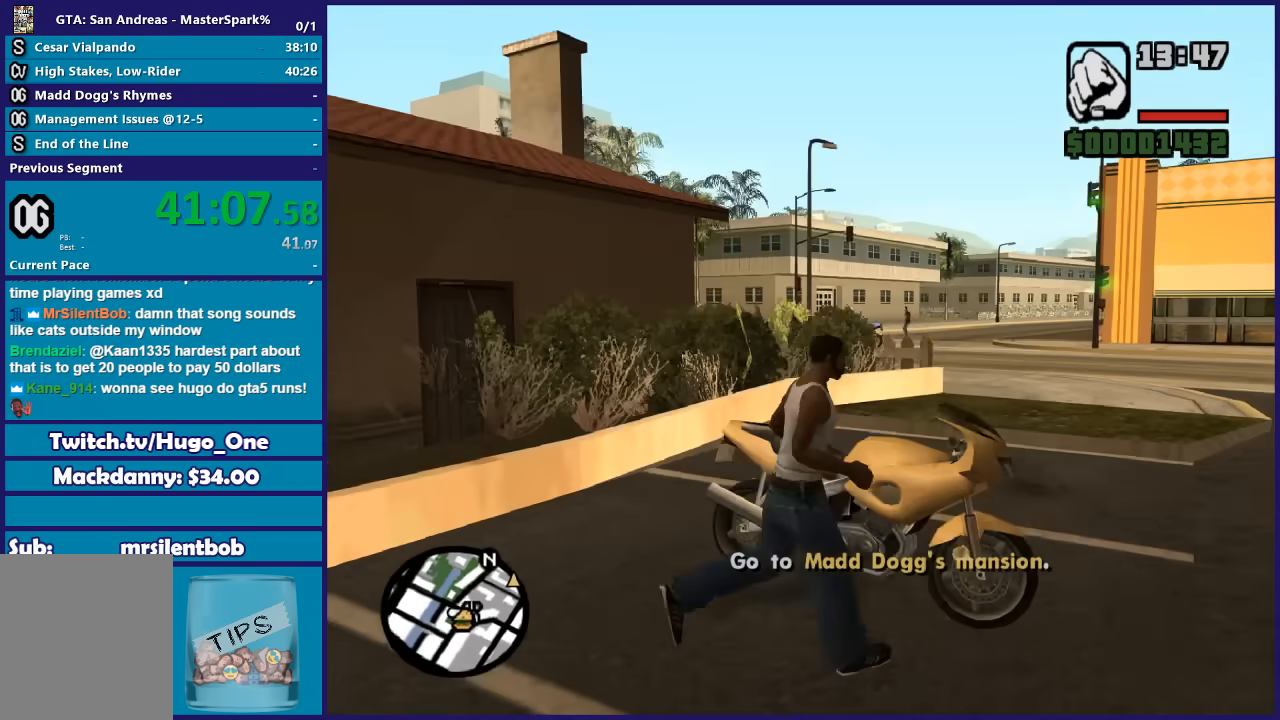
{"buttons": [], "left_stick": "left", "right_stick": "center", "button_events": [[133, "Y", "up"]]}
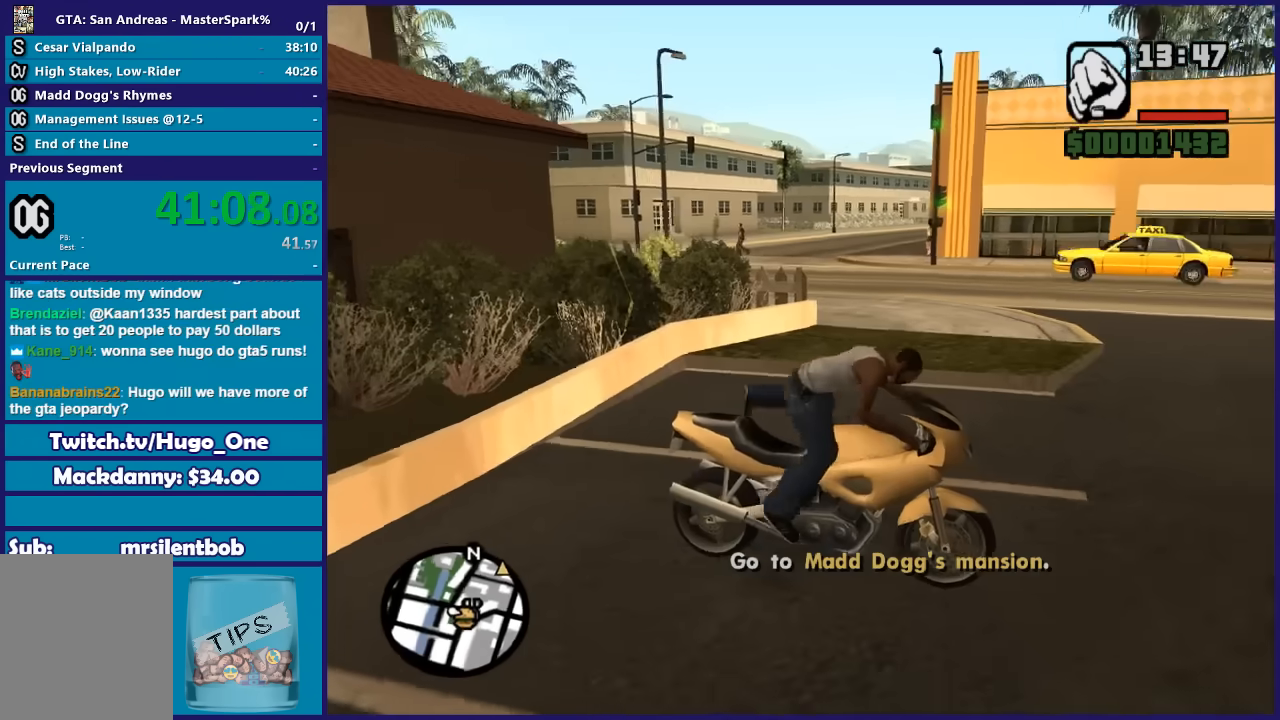
{"buttons": ["R2"], "left_stick": "left", "right_stick": "down-left", "button_events": [[34, "R2", "down"]]}
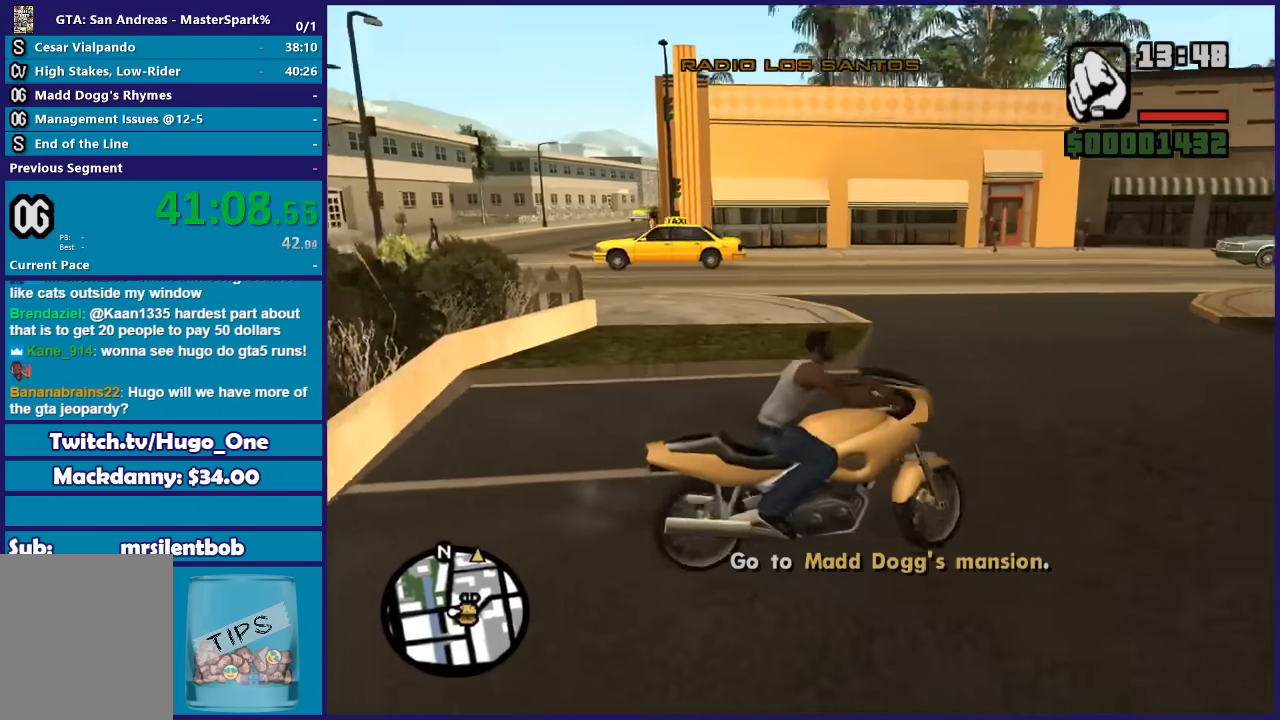
{"buttons": ["R2"], "left_stick": "left", "right_stick": "down-left", "button_events": []}
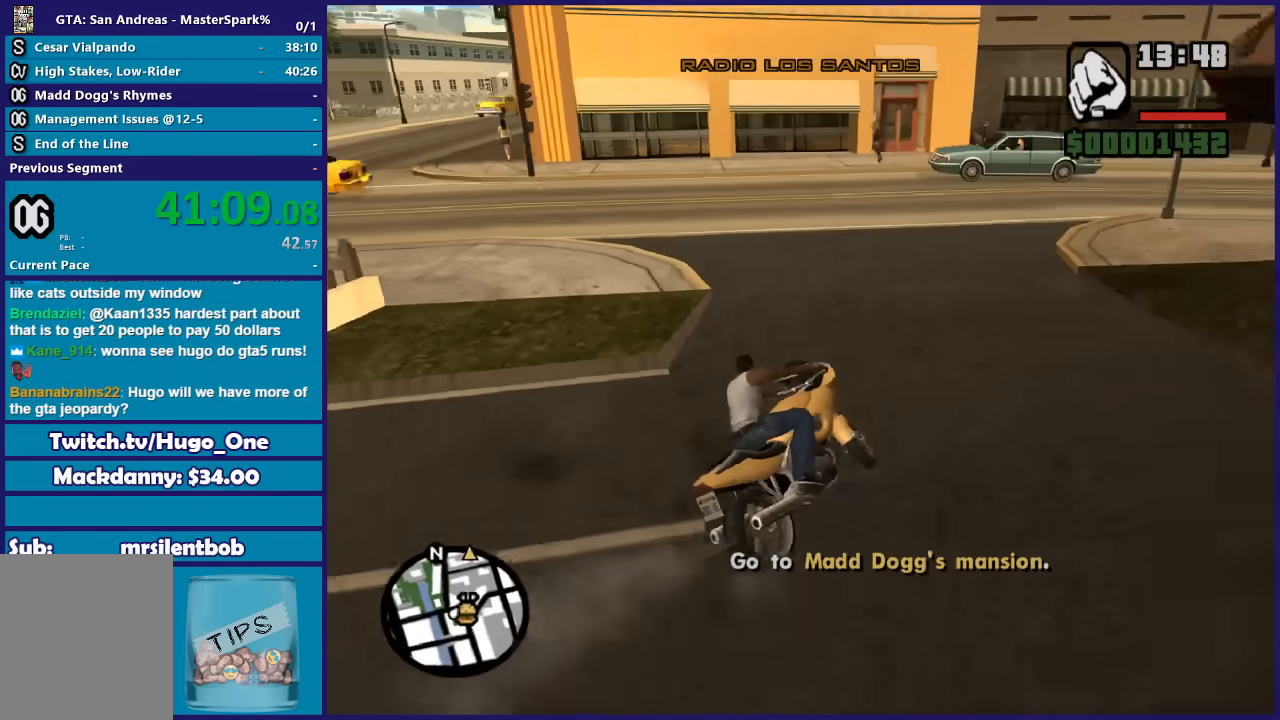
{"buttons": ["R2"], "left_stick": "left", "right_stick": "left", "button_events": []}
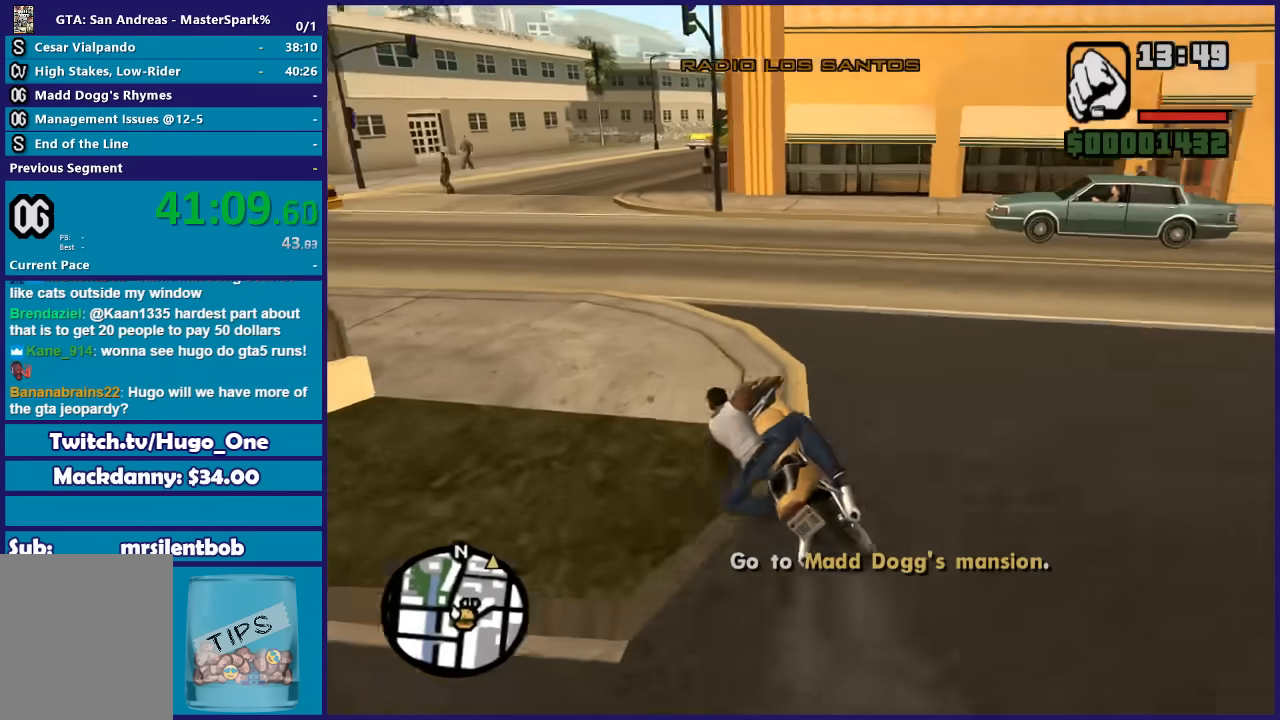
{"buttons": ["R2"], "left_stick": "right", "right_stick": "center", "button_events": []}
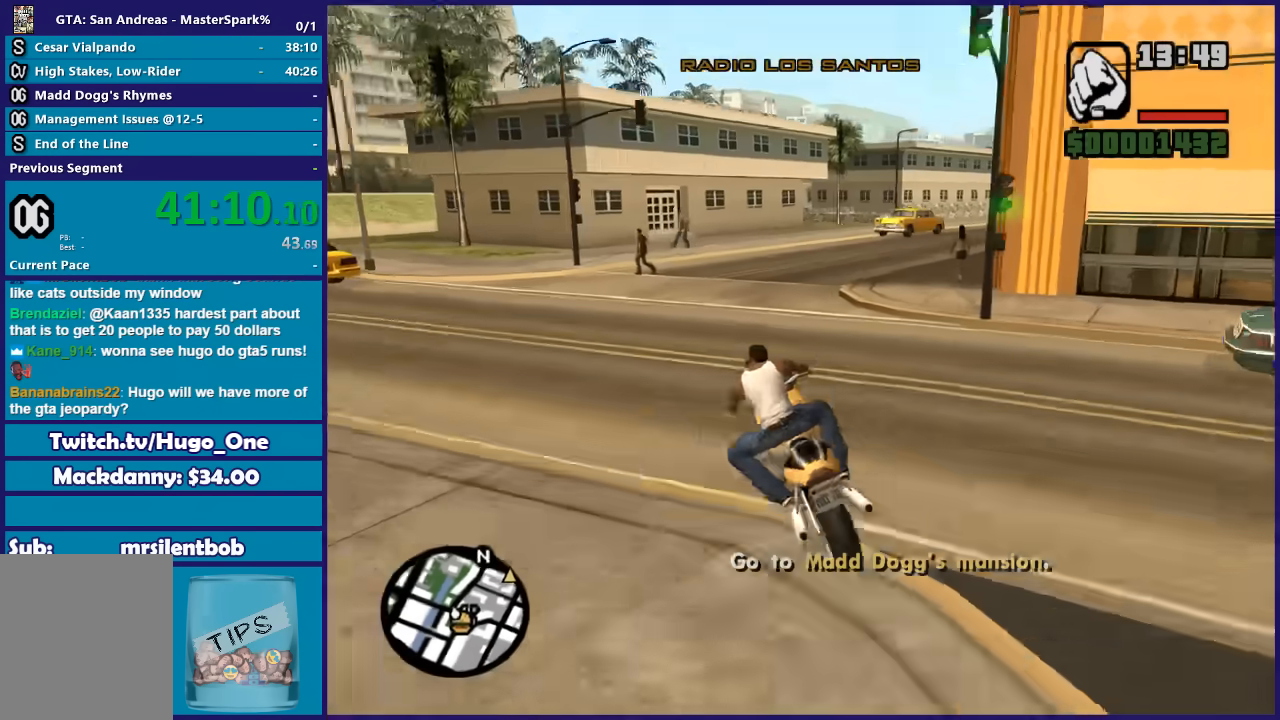
{"buttons": ["R2"], "left_stick": "right", "right_stick": "center", "button_events": []}
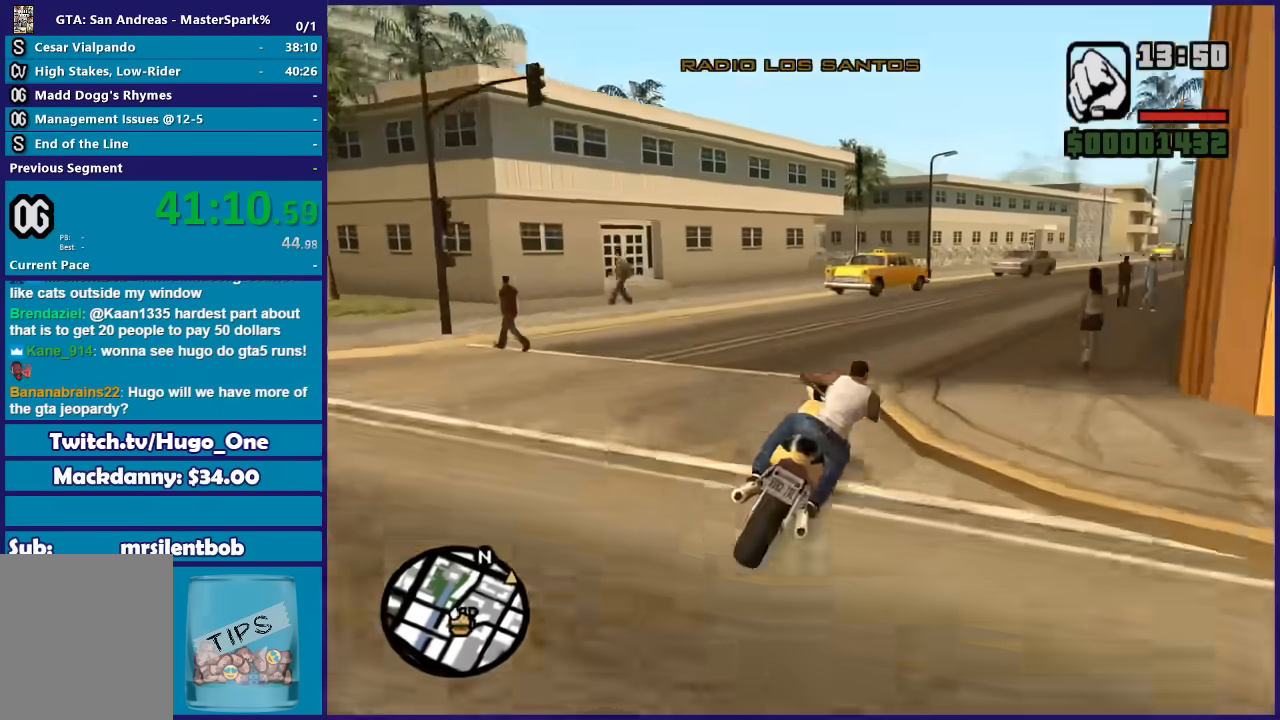
{"buttons": ["R2"], "left_stick": "right", "right_stick": "center", "button_events": []}
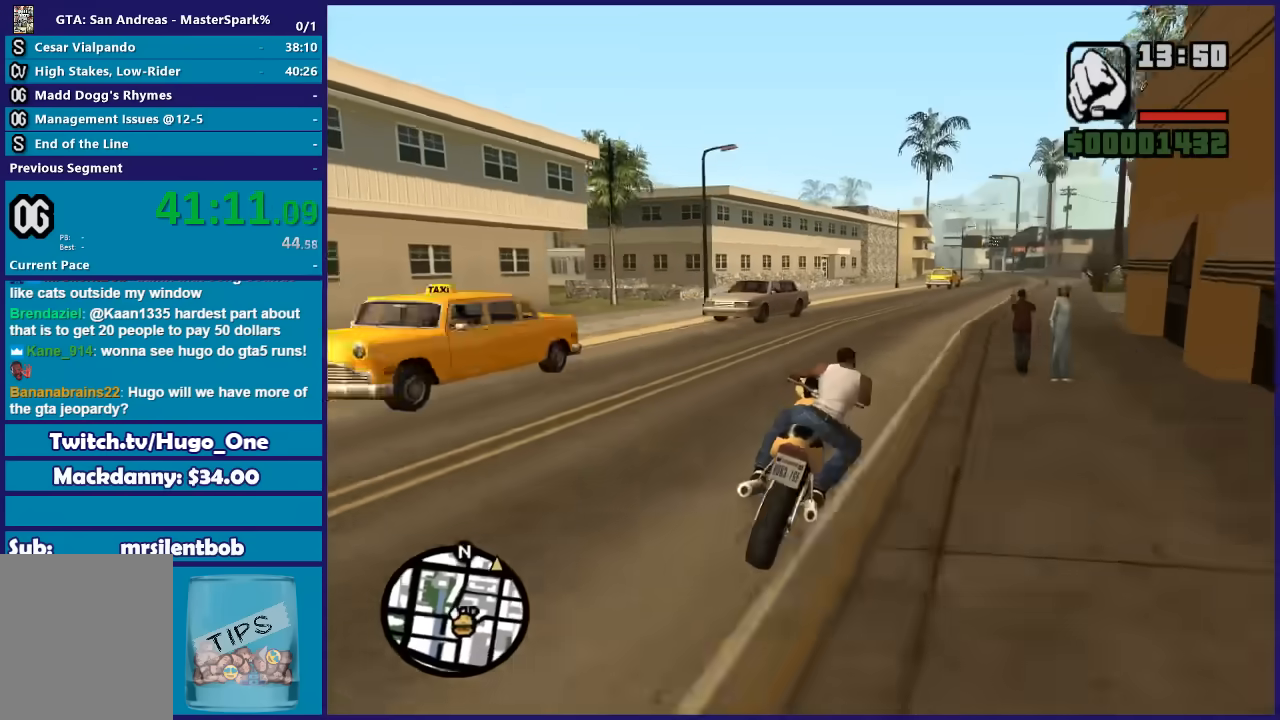
{"buttons": ["R2"], "left_stick": "right", "right_stick": "center", "button_events": []}